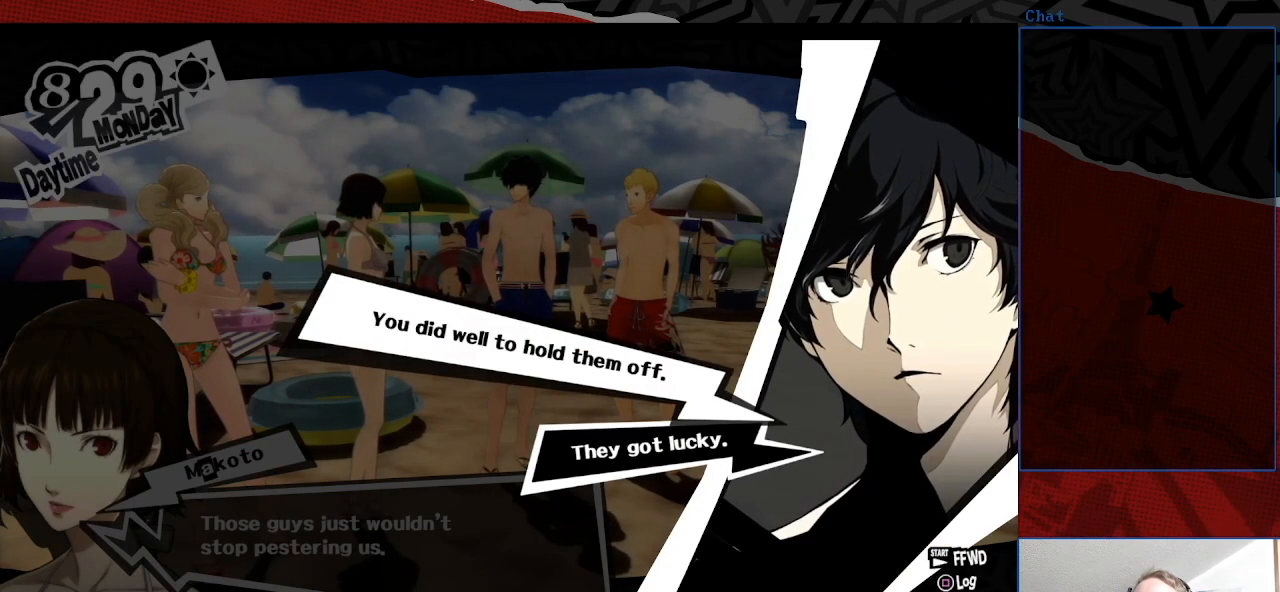
Gameplay with a controller (PlayStation layout); each line is a JSON object with the inputs held at the frame after it. "events" lists button and stick changes between this image and that frame as [ms after this image, input, new state], when the widget could be followed in between. Not read: L3 R3.
{"buttons": [], "left_stick": "center", "right_stick": "center", "events": []}
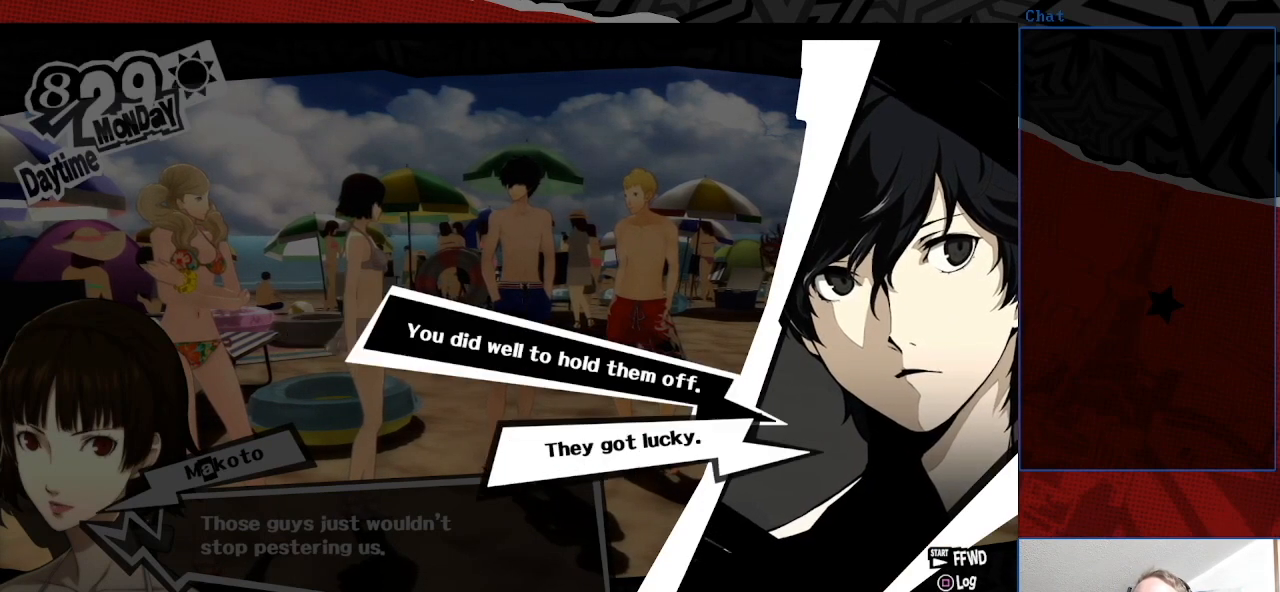
{"buttons": [], "left_stick": "center", "right_stick": "center", "events": [[100, "CROSS", "down"], [200, "CROSS", "up"]]}
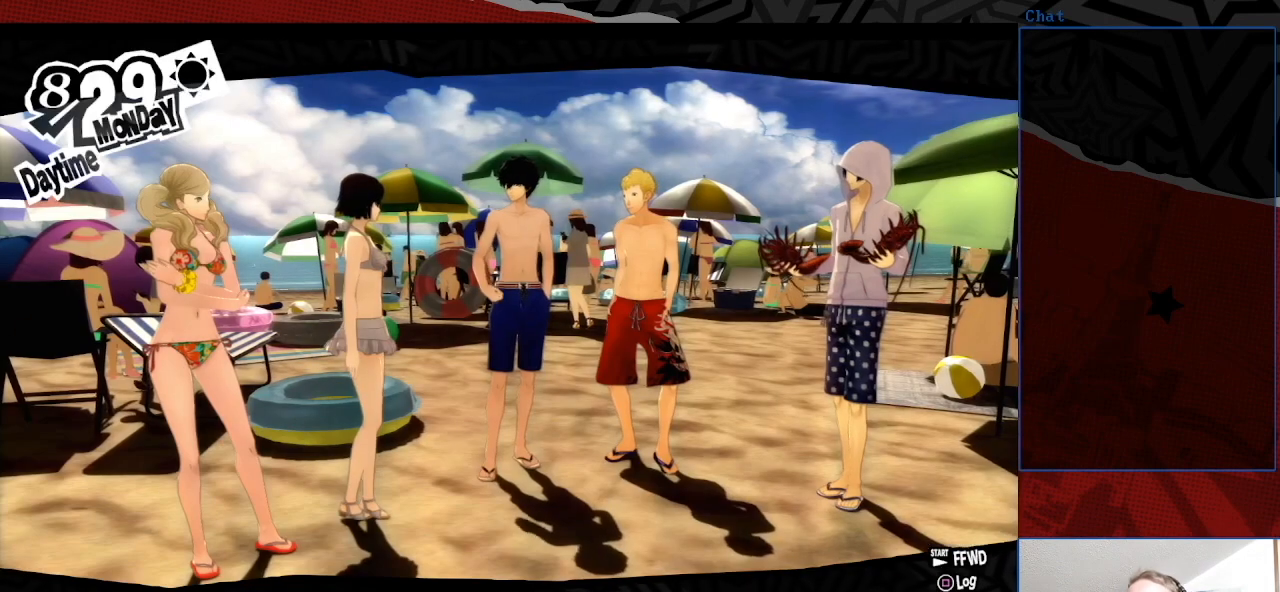
{"buttons": [], "left_stick": "center", "right_stick": "center", "events": []}
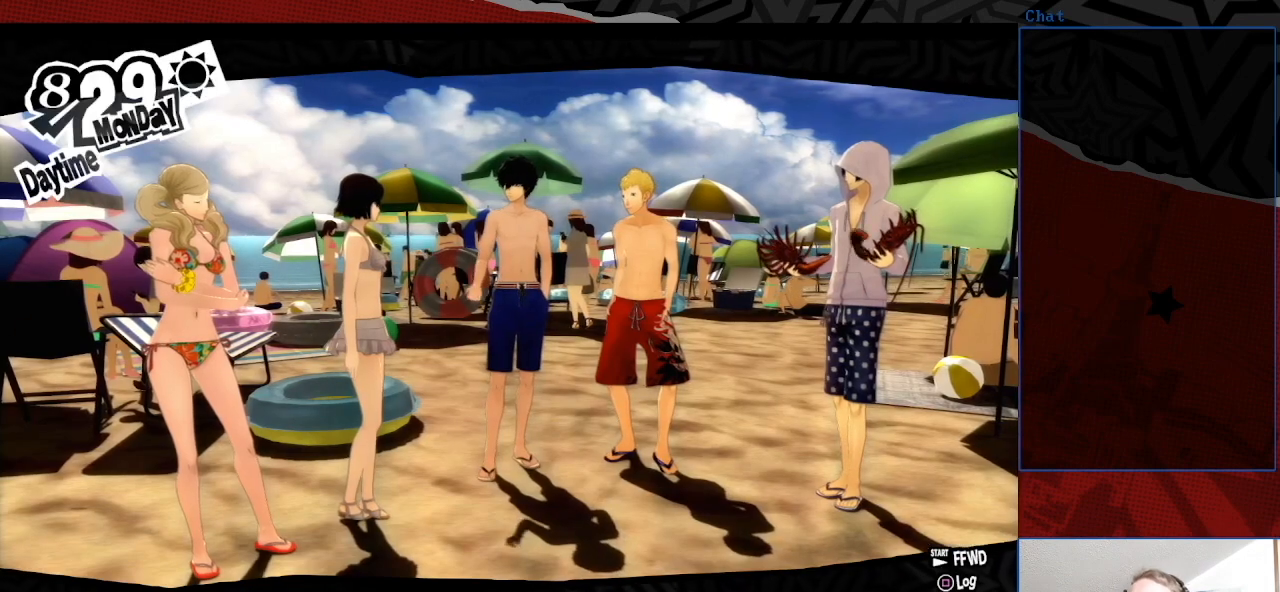
{"buttons": [], "left_stick": "center", "right_stick": "center", "events": []}
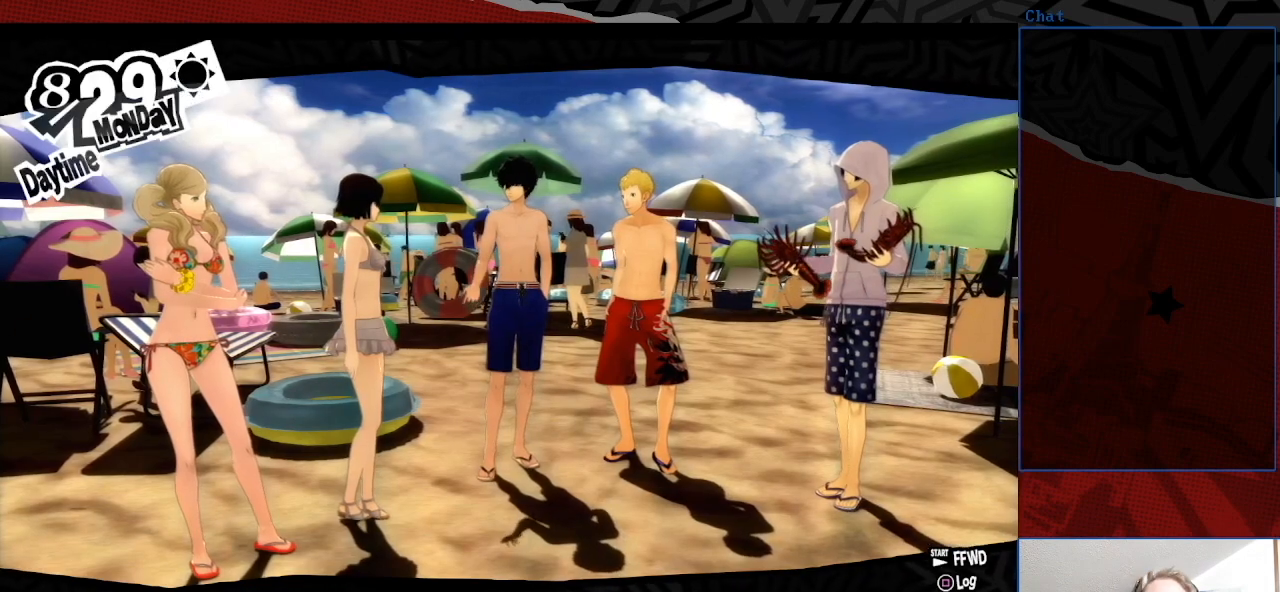
{"buttons": [], "left_stick": "center", "right_stick": "center", "events": []}
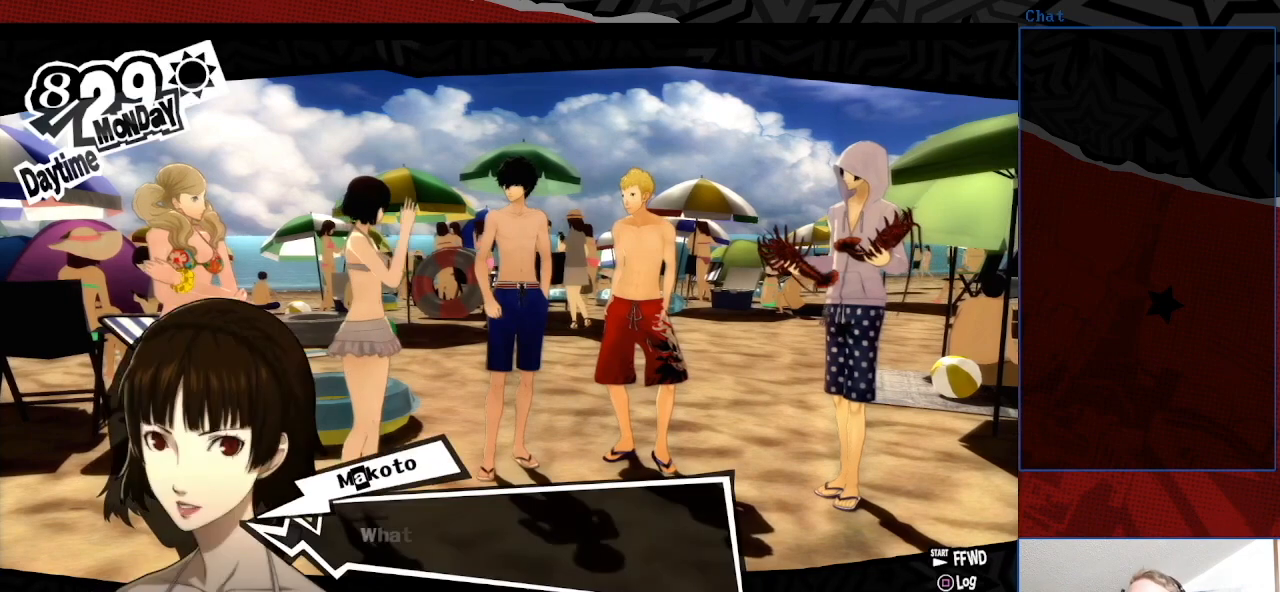
{"buttons": [], "left_stick": "center", "right_stick": "center", "events": []}
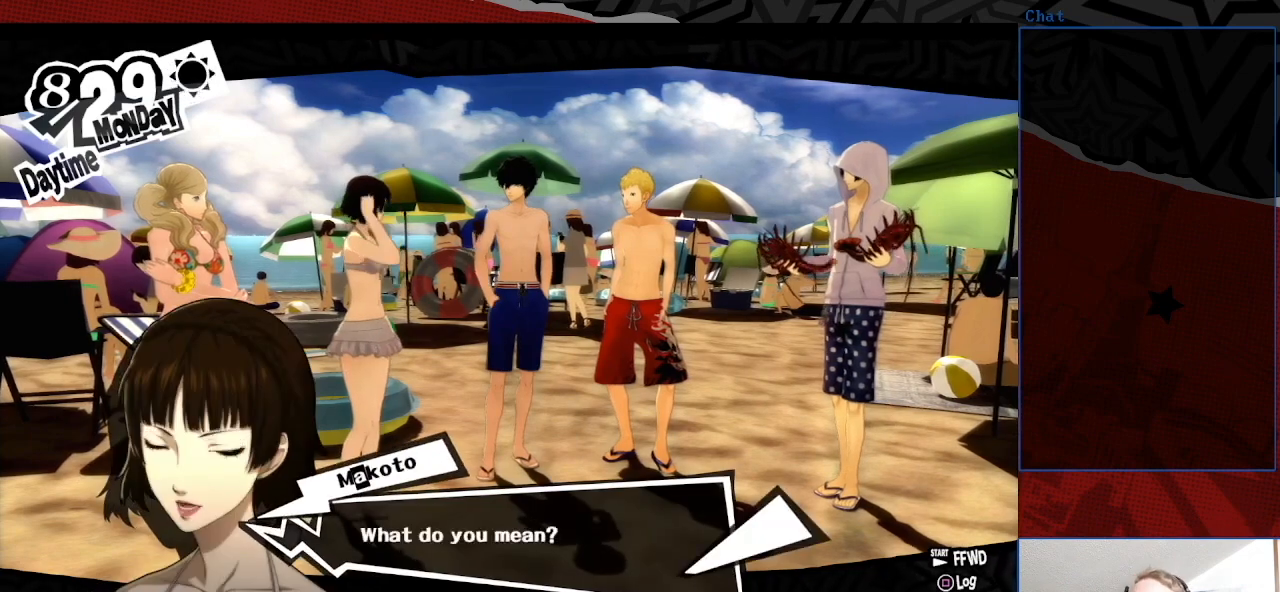
{"buttons": ["CROSS"], "left_stick": "center", "right_stick": "center", "events": [[467, "CROSS", "down"]]}
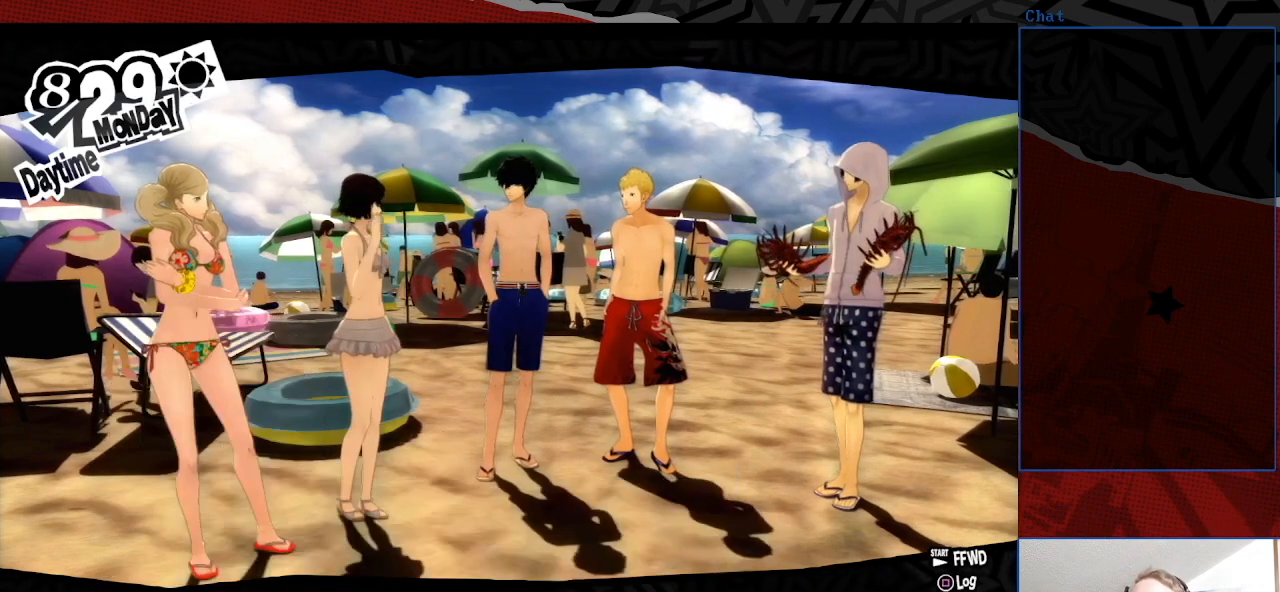
{"buttons": [], "left_stick": "center", "right_stick": "center", "events": [[67, "CROSS", "up"]]}
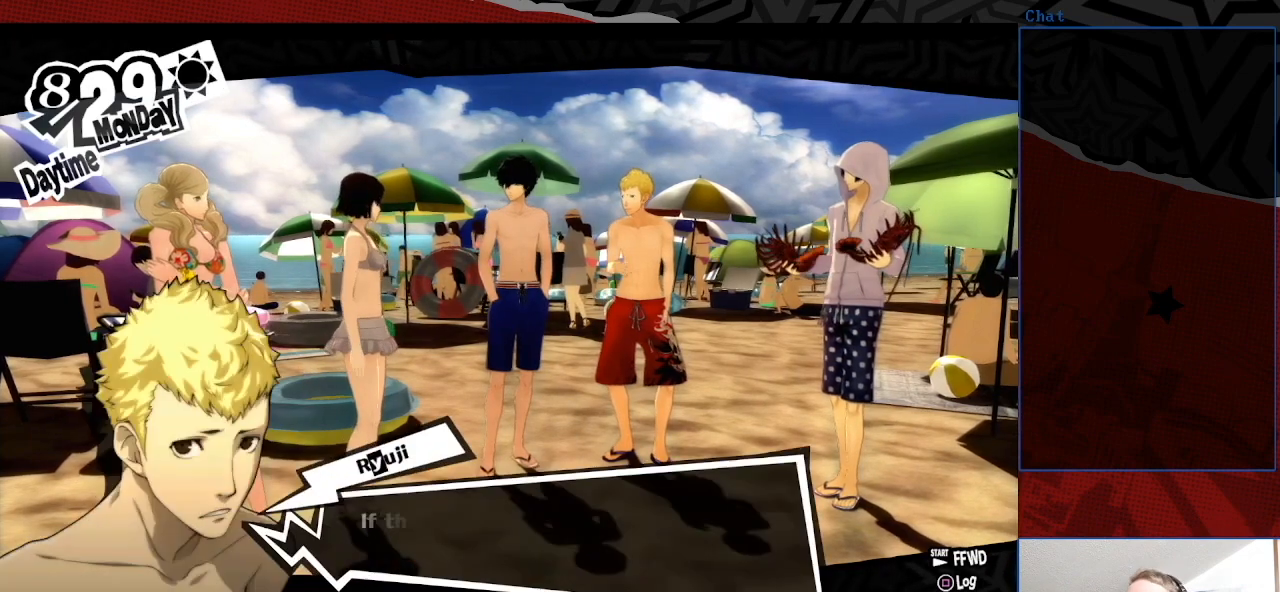
{"buttons": [], "left_stick": "center", "right_stick": "center", "events": []}
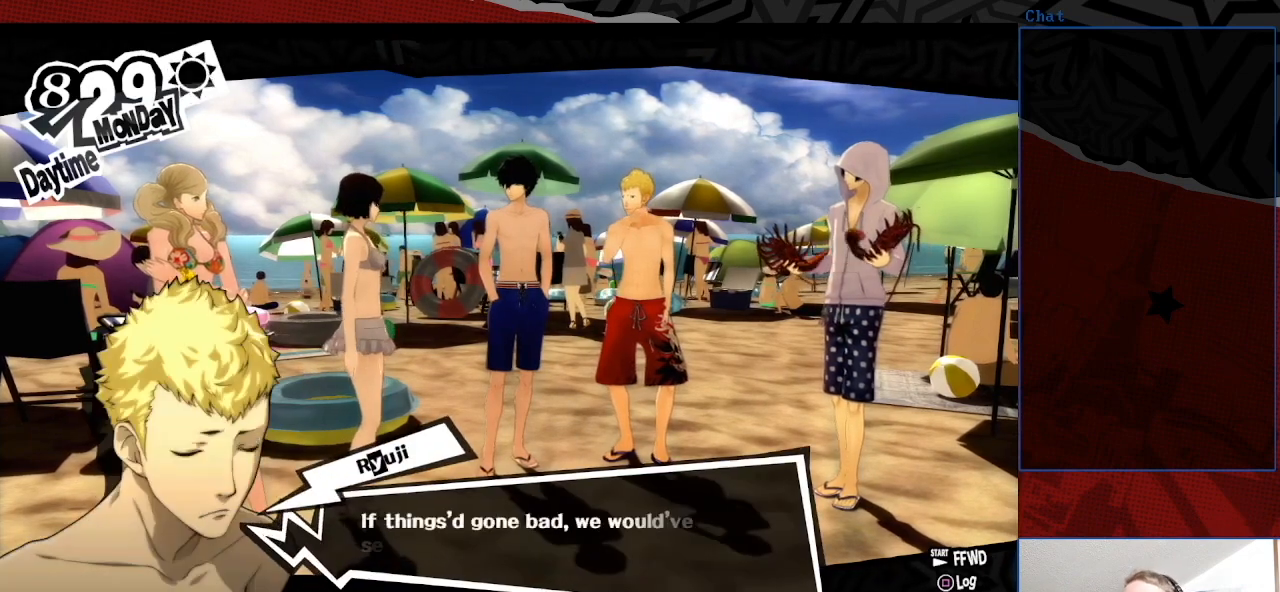
{"buttons": [], "left_stick": "center", "right_stick": "center", "events": []}
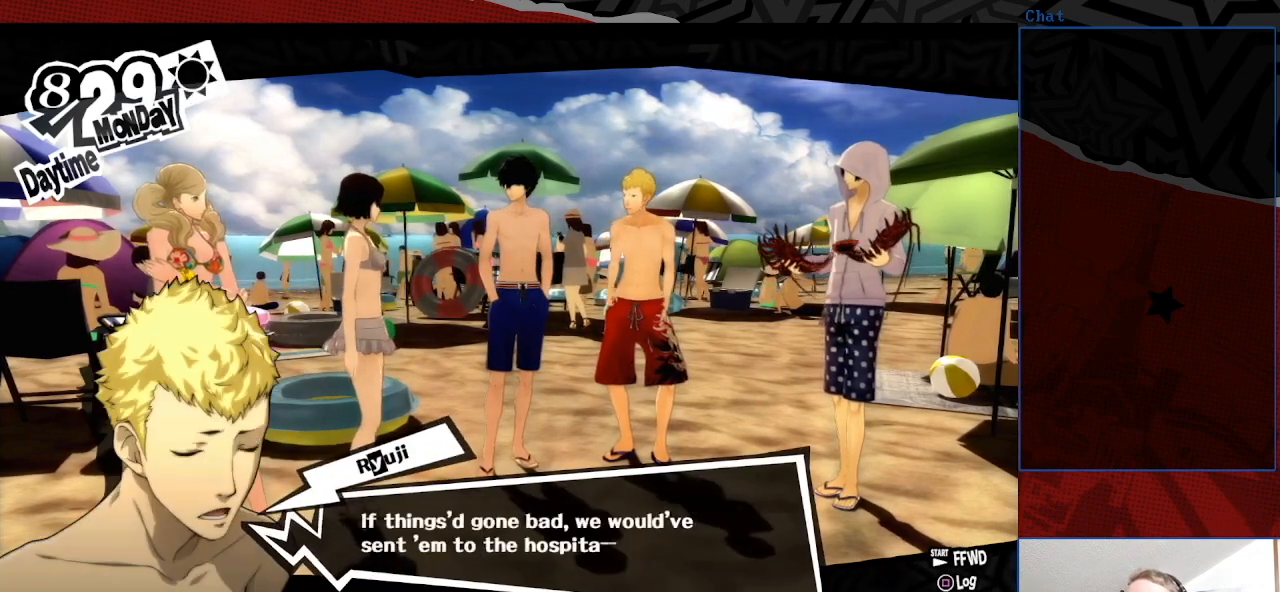
{"buttons": [], "left_stick": "center", "right_stick": "center", "events": []}
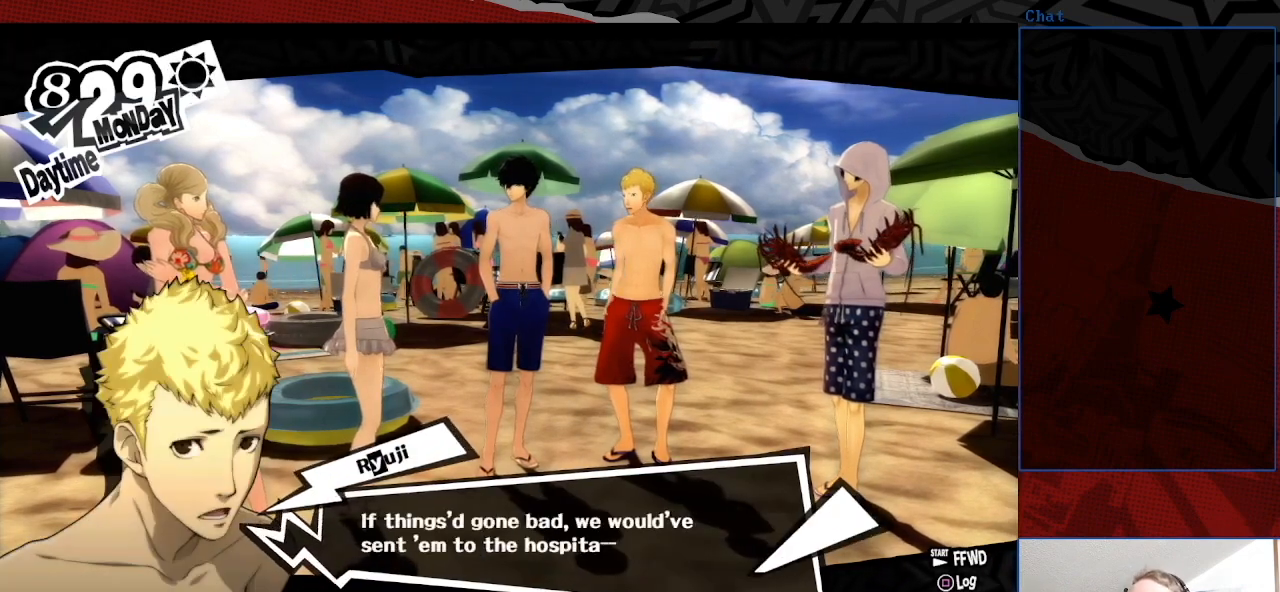
{"buttons": [], "left_stick": "center", "right_stick": "center", "events": []}
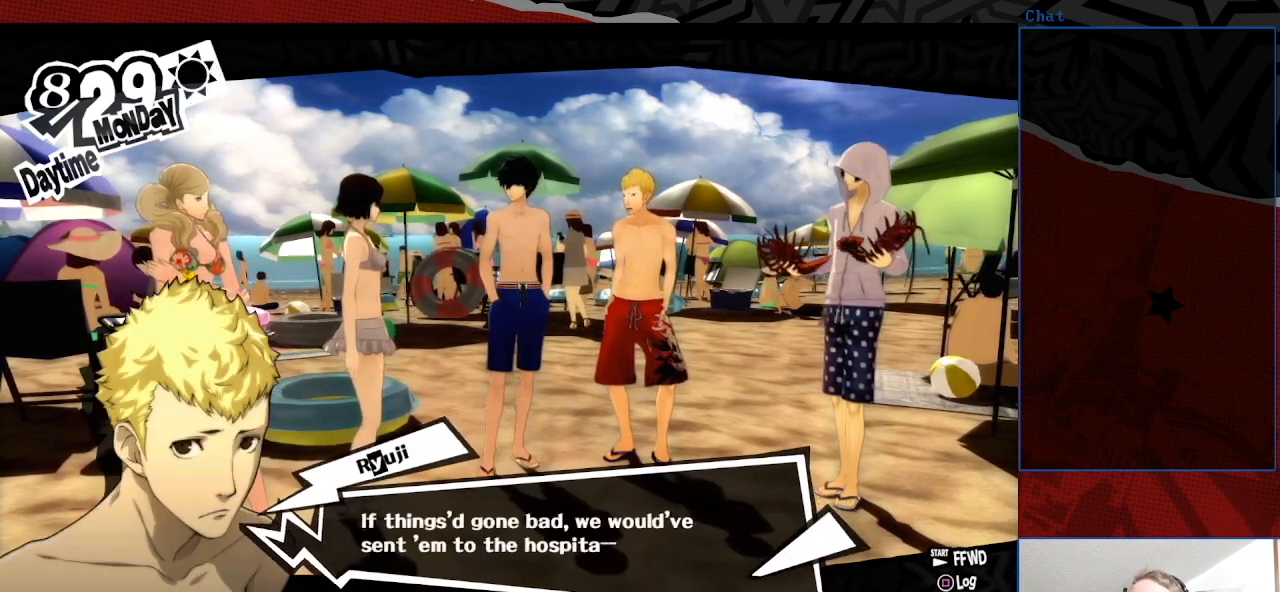
{"buttons": [], "left_stick": "center", "right_stick": "center", "events": [[267, "CROSS", "down"], [467, "CROSS", "up"]]}
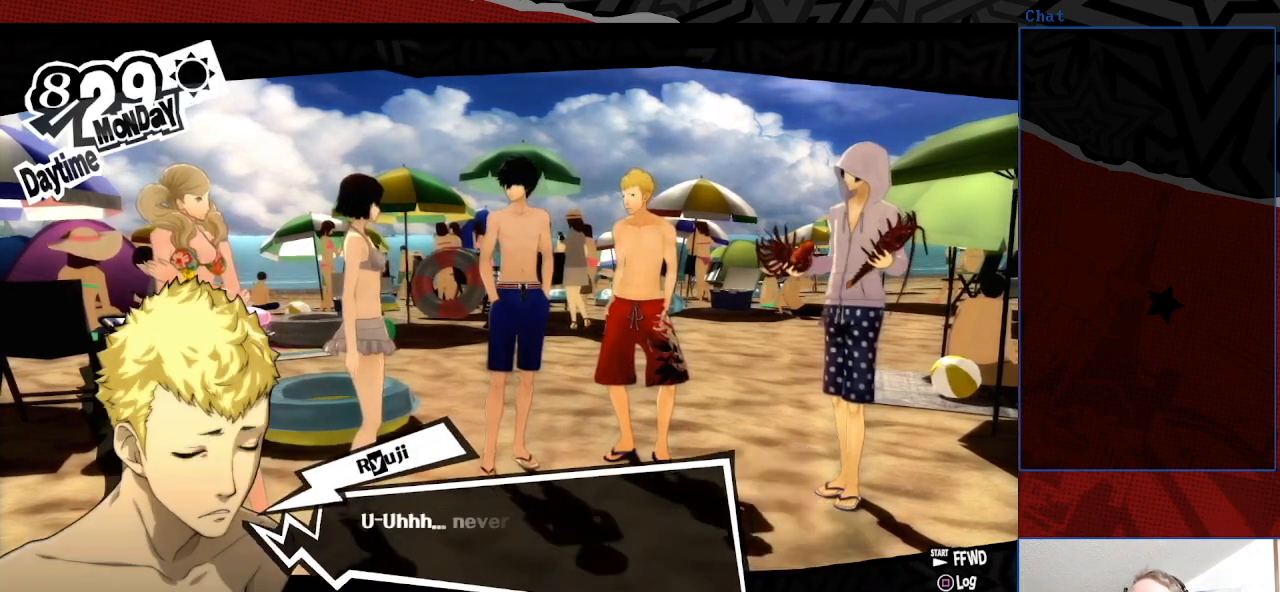
{"buttons": ["CROSS"], "left_stick": "center", "right_stick": "center", "events": [[433, "CROSS", "down"]]}
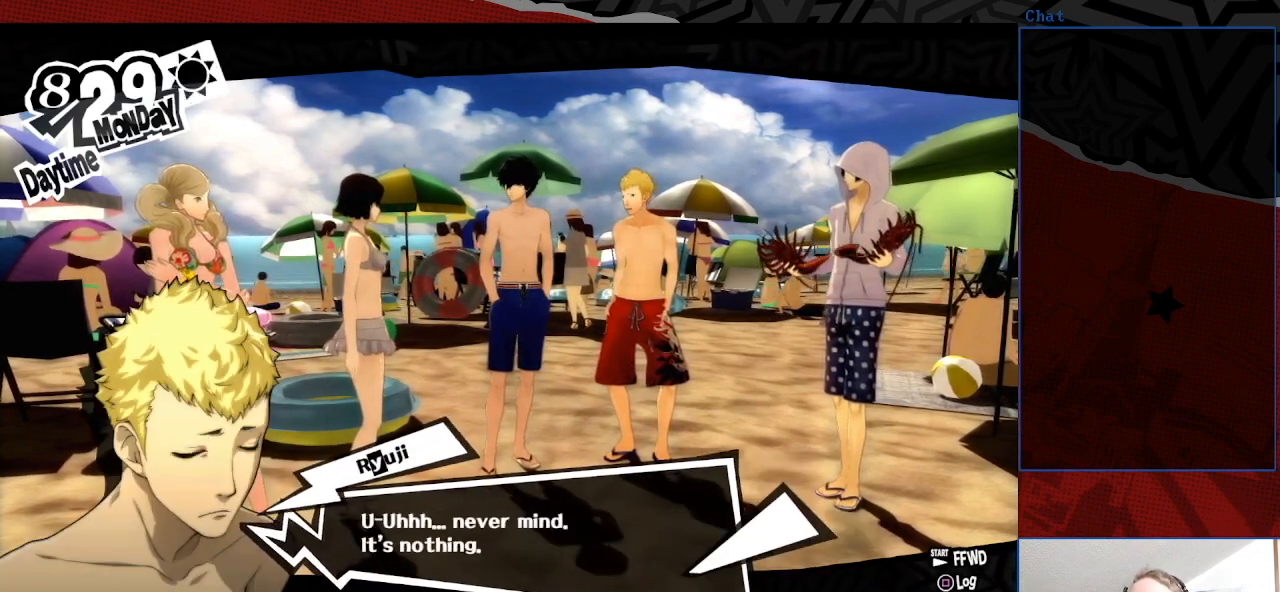
{"buttons": [], "left_stick": "center", "right_stick": "center", "events": [[67, "CROSS", "up"], [333, "CROSS", "down"], [467, "CROSS", "up"]]}
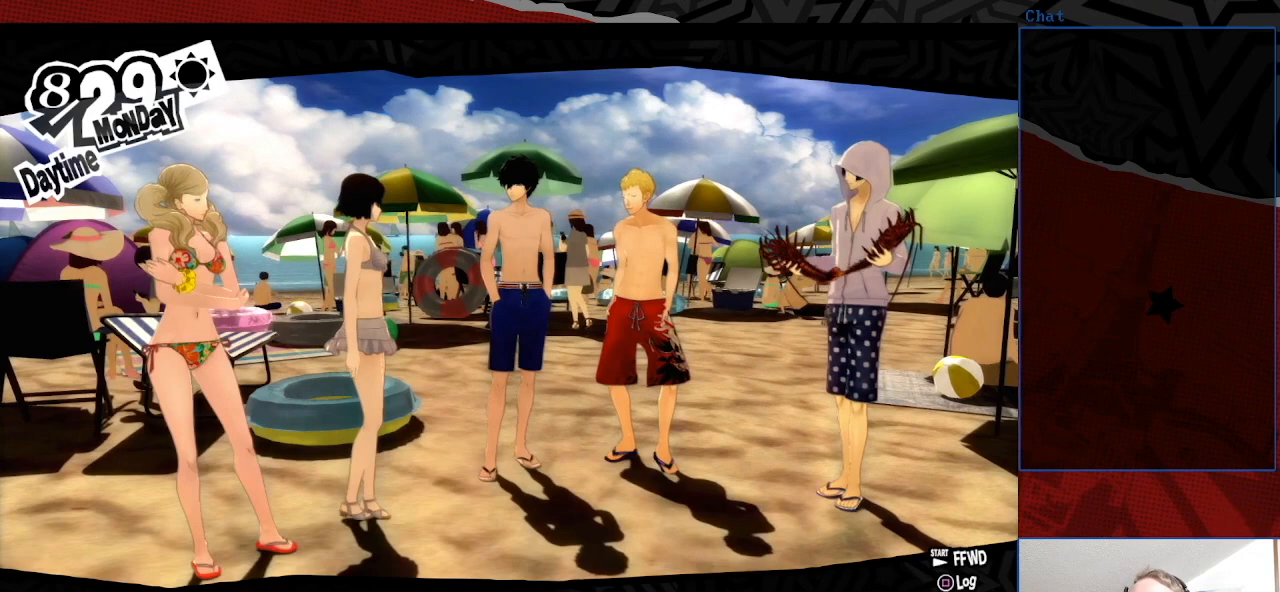
{"buttons": [], "left_stick": "center", "right_stick": "center", "events": []}
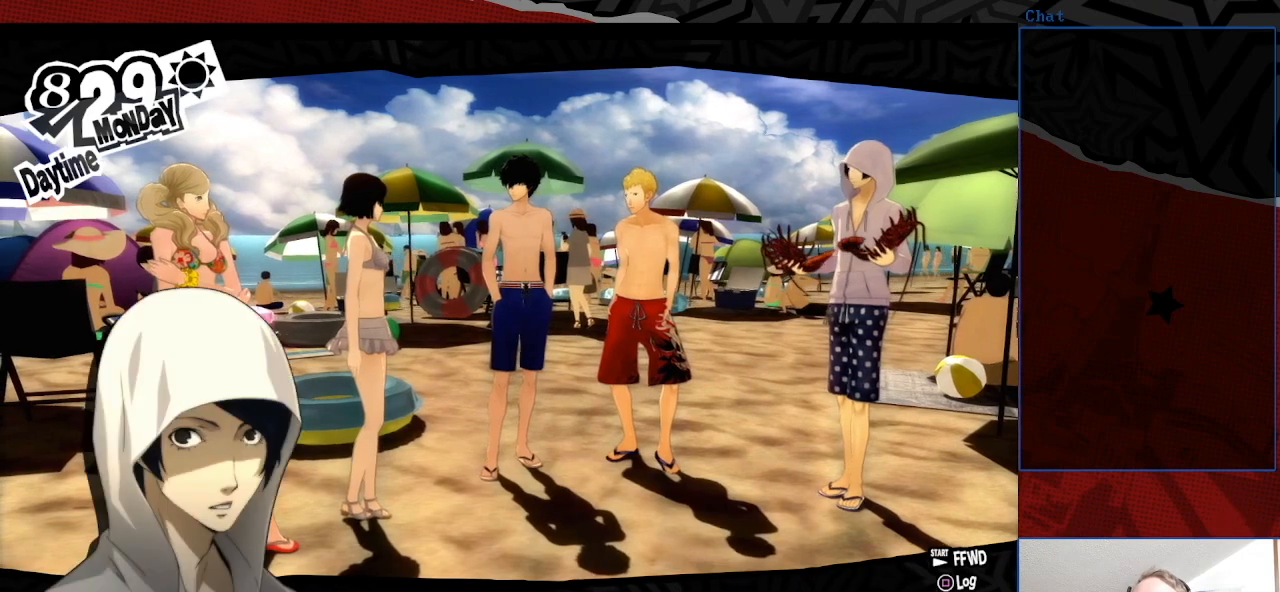
{"buttons": [], "left_stick": "center", "right_stick": "center", "events": []}
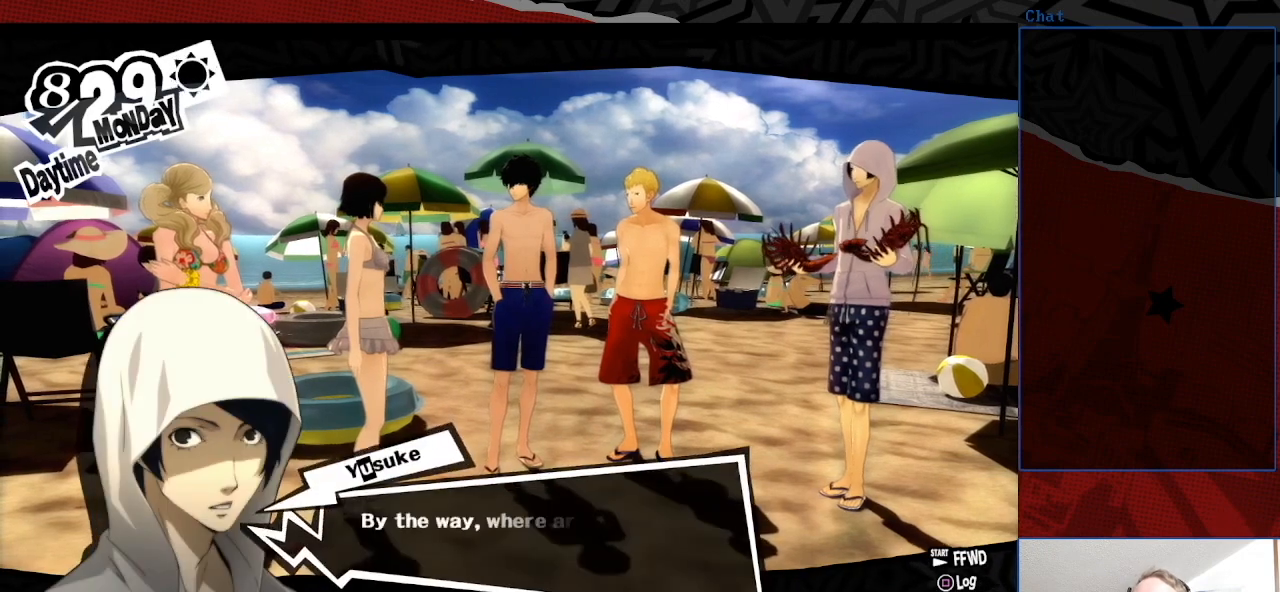
{"buttons": [], "left_stick": "center", "right_stick": "center", "events": []}
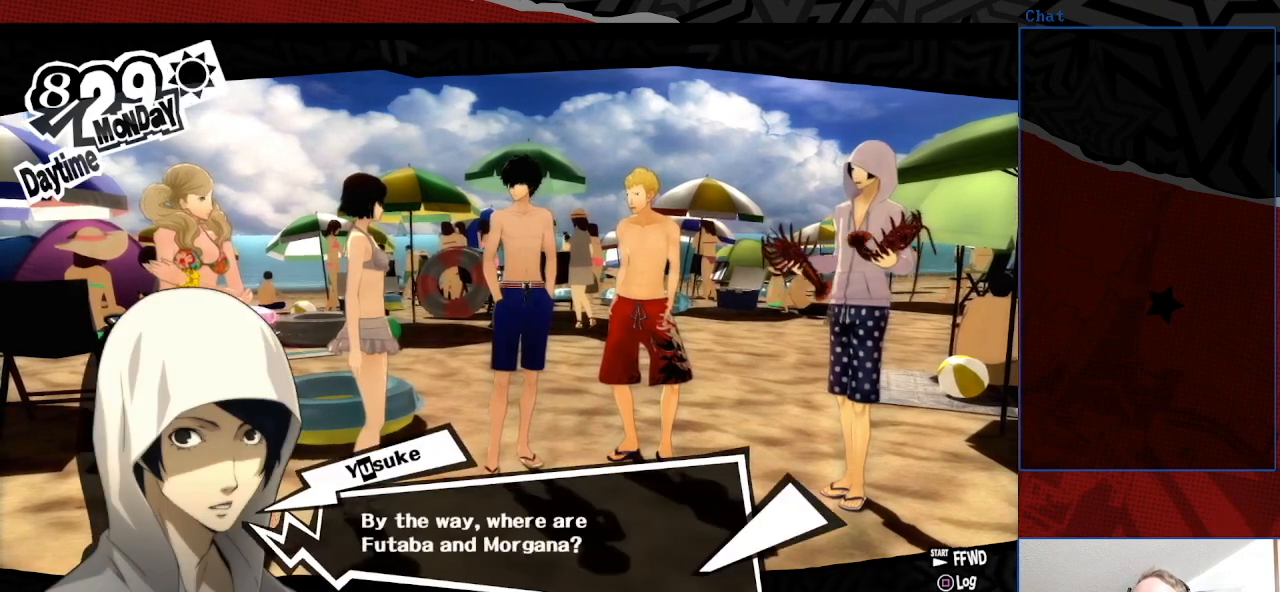
{"buttons": ["CROSS"], "left_stick": "center", "right_stick": "center", "events": [[433, "CROSS", "down"]]}
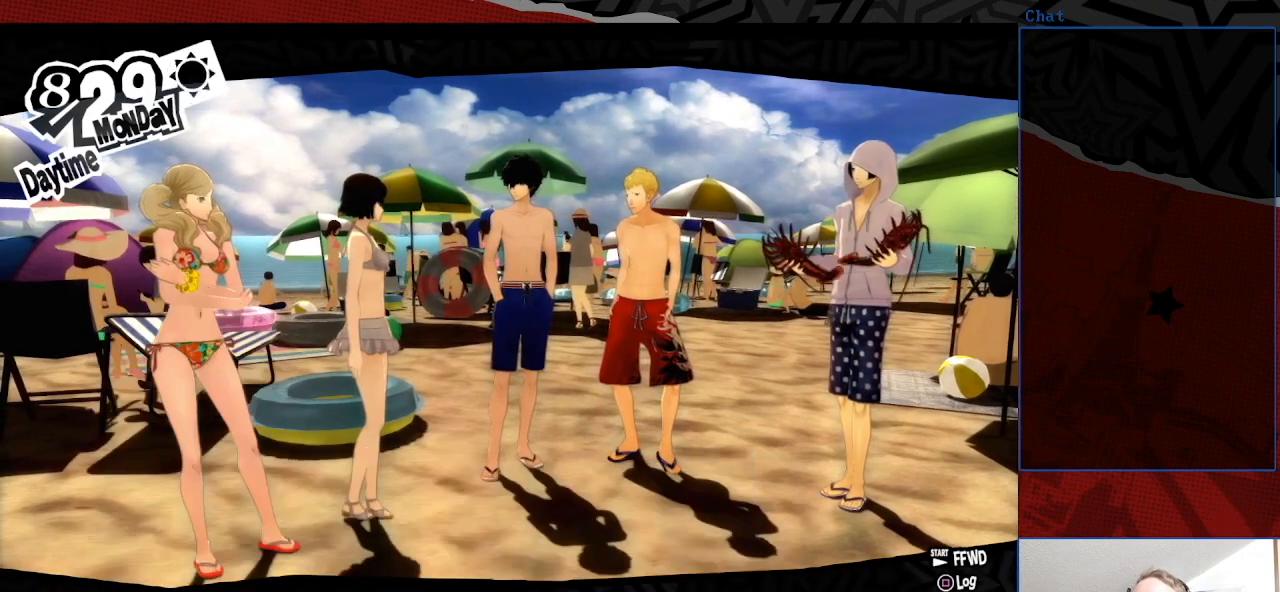
{"buttons": [], "left_stick": "center", "right_stick": "center", "events": [[33, "CROSS", "up"]]}
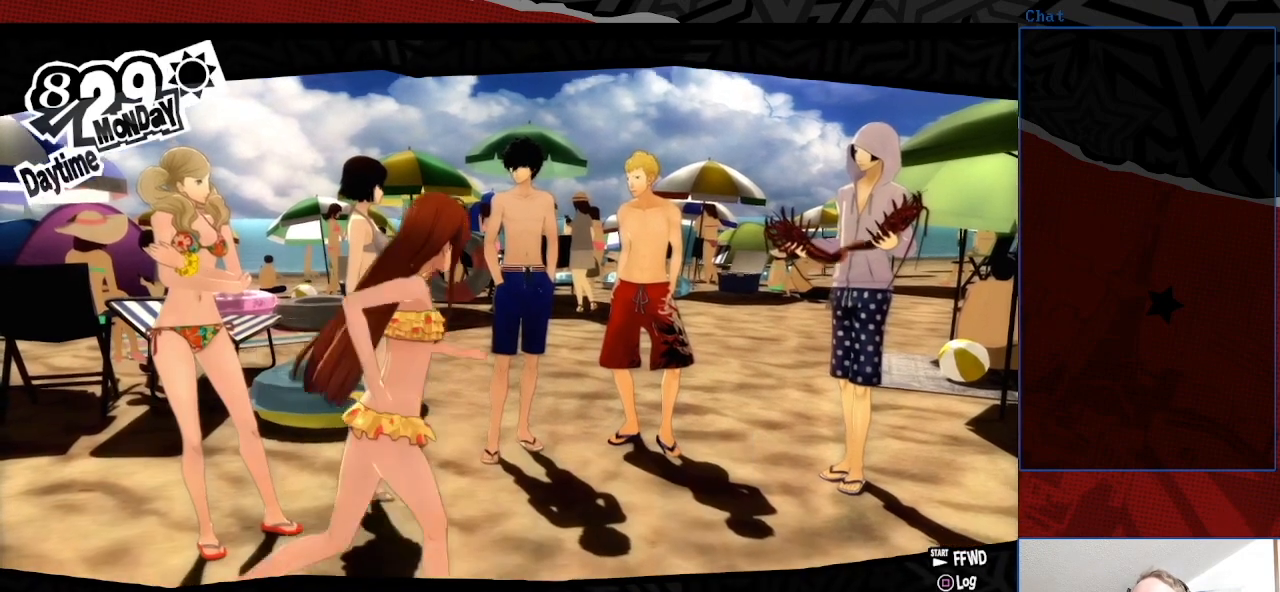
{"buttons": [], "left_stick": "center", "right_stick": "center", "events": []}
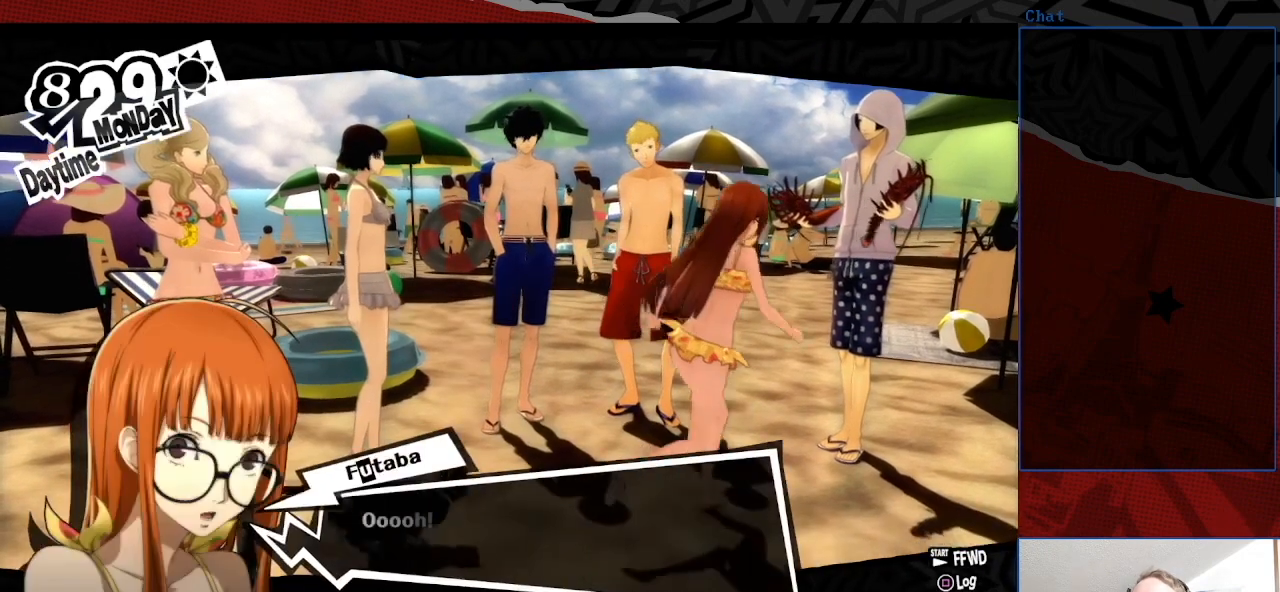
{"buttons": [], "left_stick": "center", "right_stick": "center", "events": []}
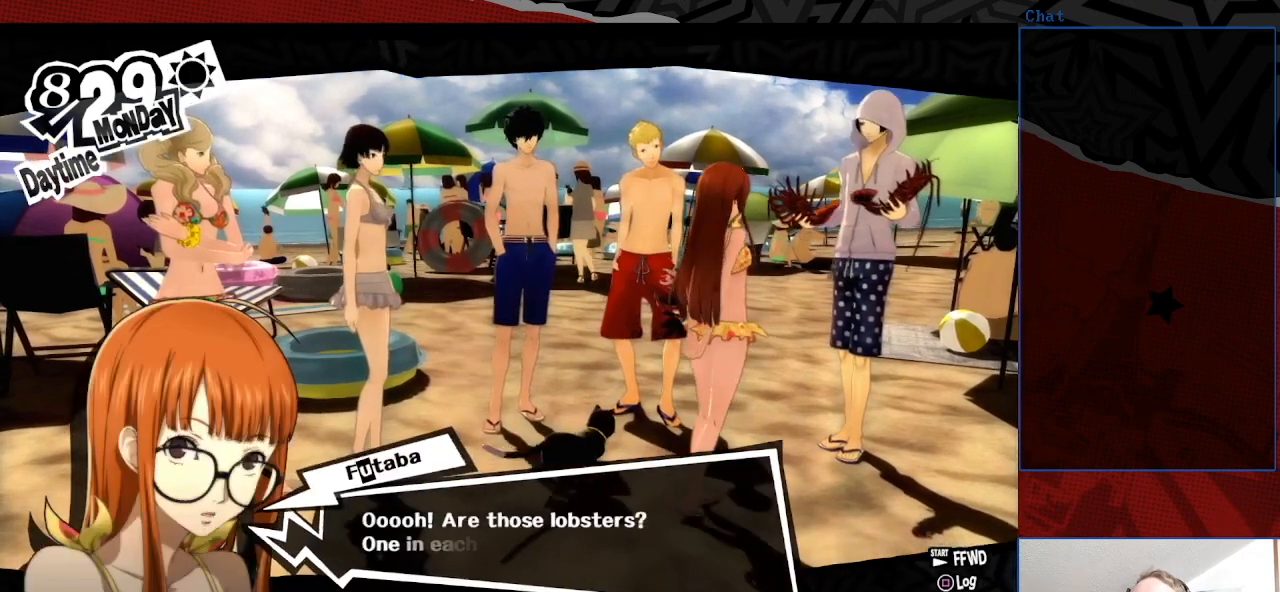
{"buttons": [], "left_stick": "center", "right_stick": "center", "events": []}
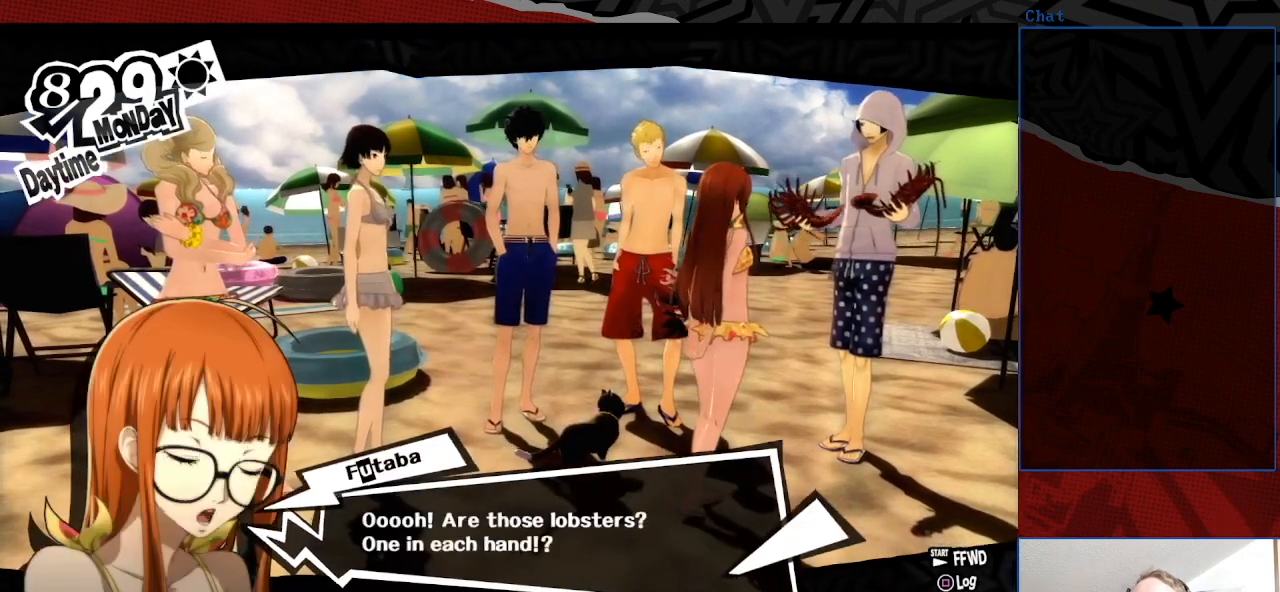
{"buttons": [], "left_stick": "center", "right_stick": "center", "events": []}
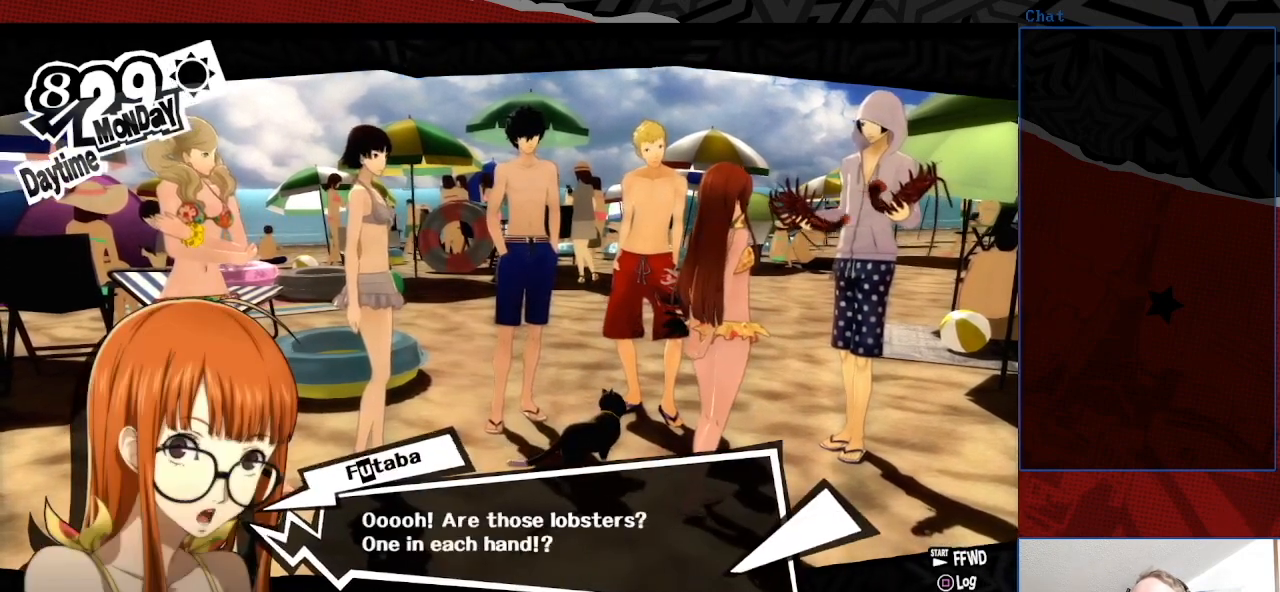
{"buttons": [], "left_stick": "center", "right_stick": "center", "events": []}
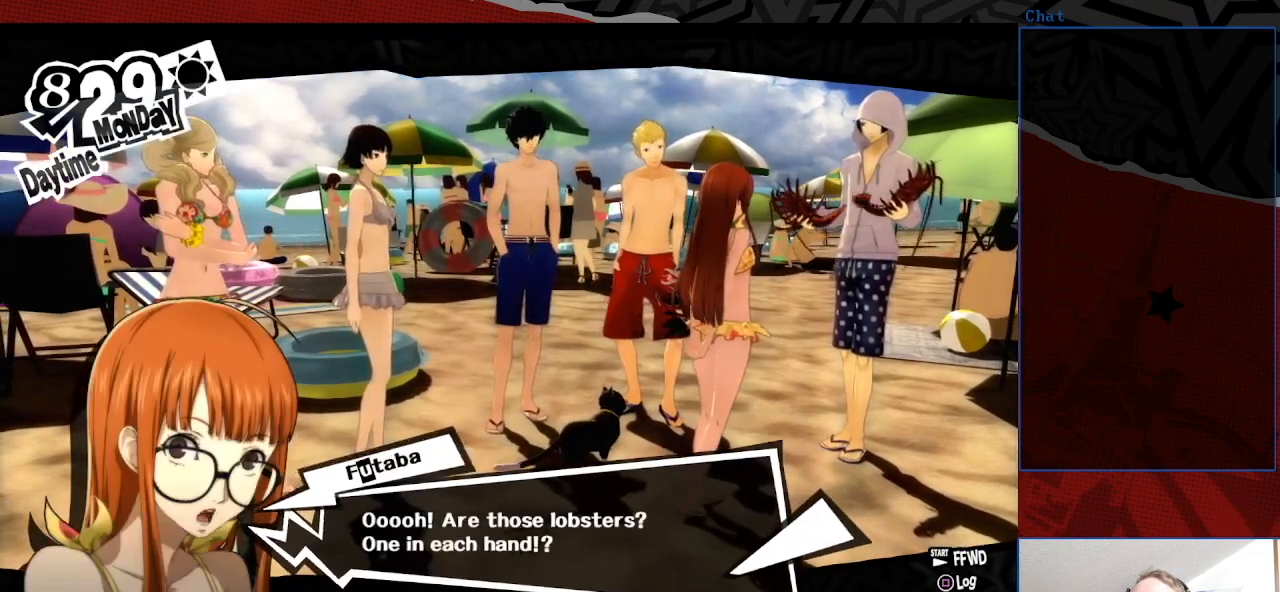
{"buttons": [], "left_stick": "center", "right_stick": "center", "events": [[100, "CROSS", "down"], [233, "CROSS", "up"]]}
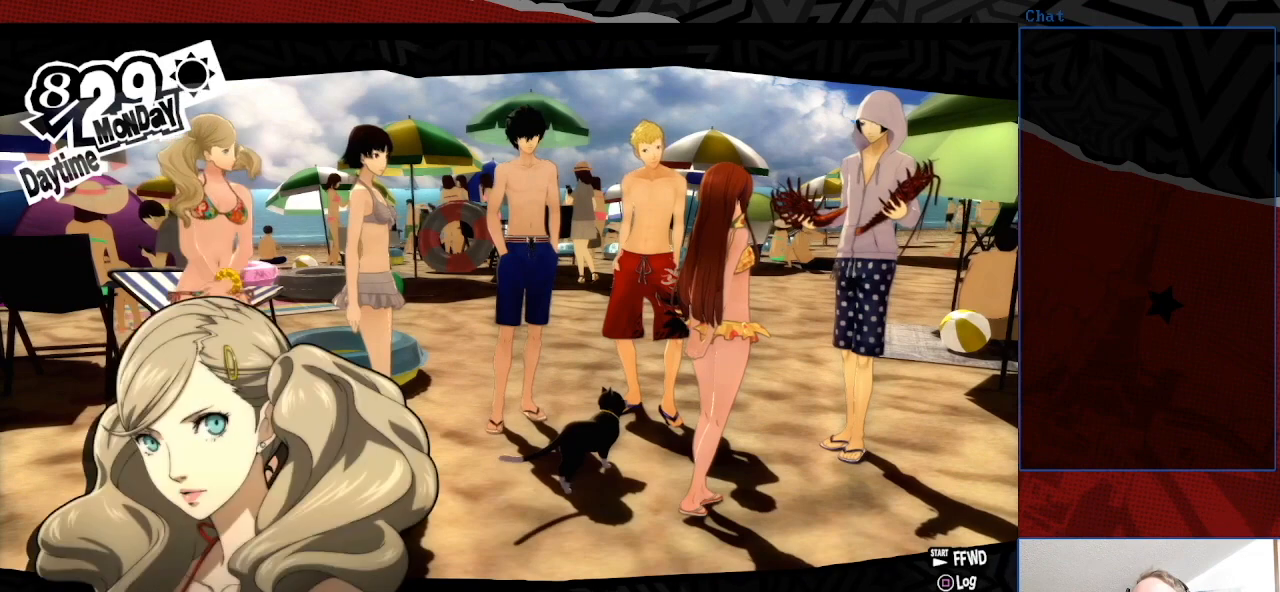
{"buttons": [], "left_stick": "center", "right_stick": "center", "events": []}
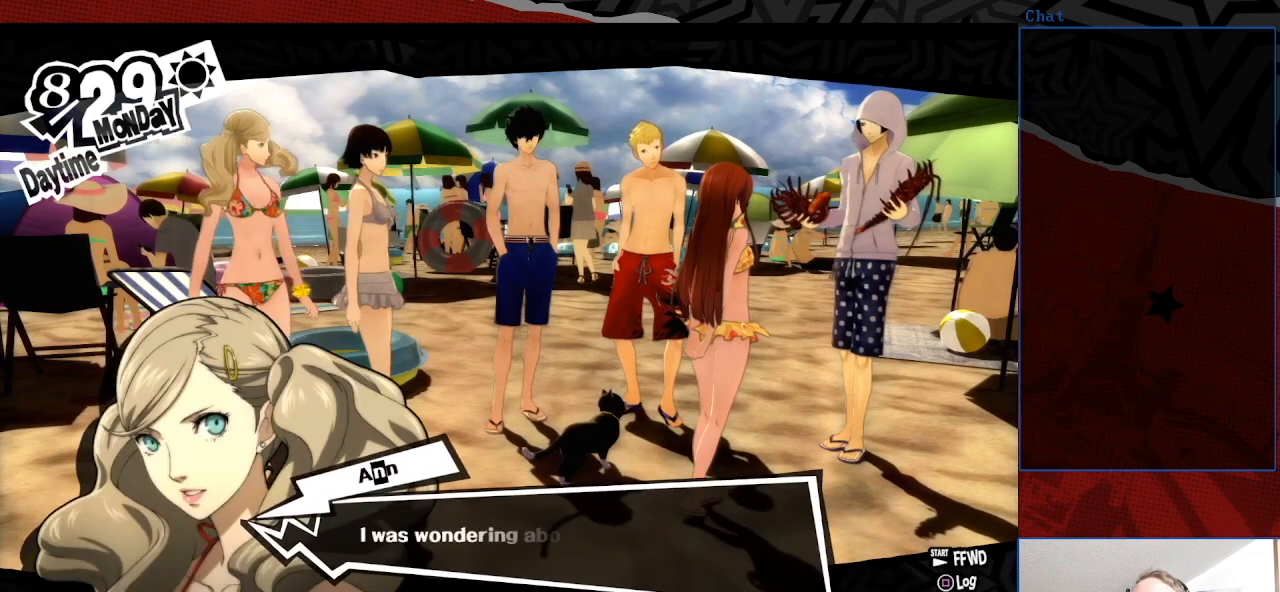
{"buttons": [], "left_stick": "center", "right_stick": "center", "events": []}
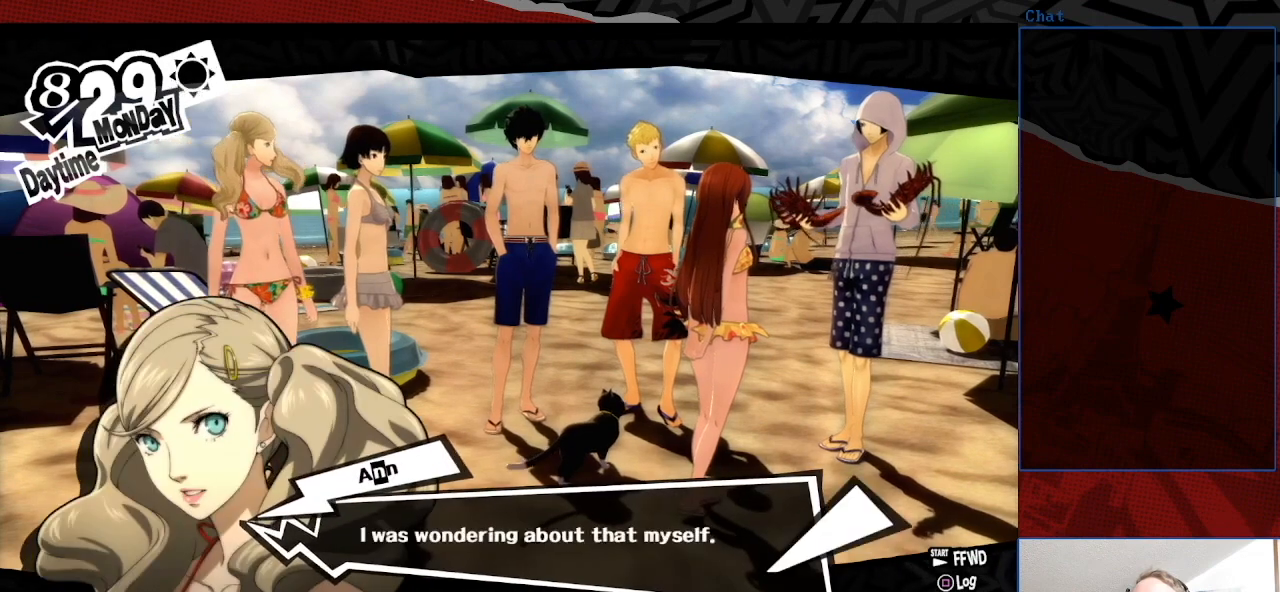
{"buttons": [], "left_stick": "center", "right_stick": "center", "events": [[367, "CROSS", "down"], [500, "CROSS", "up"]]}